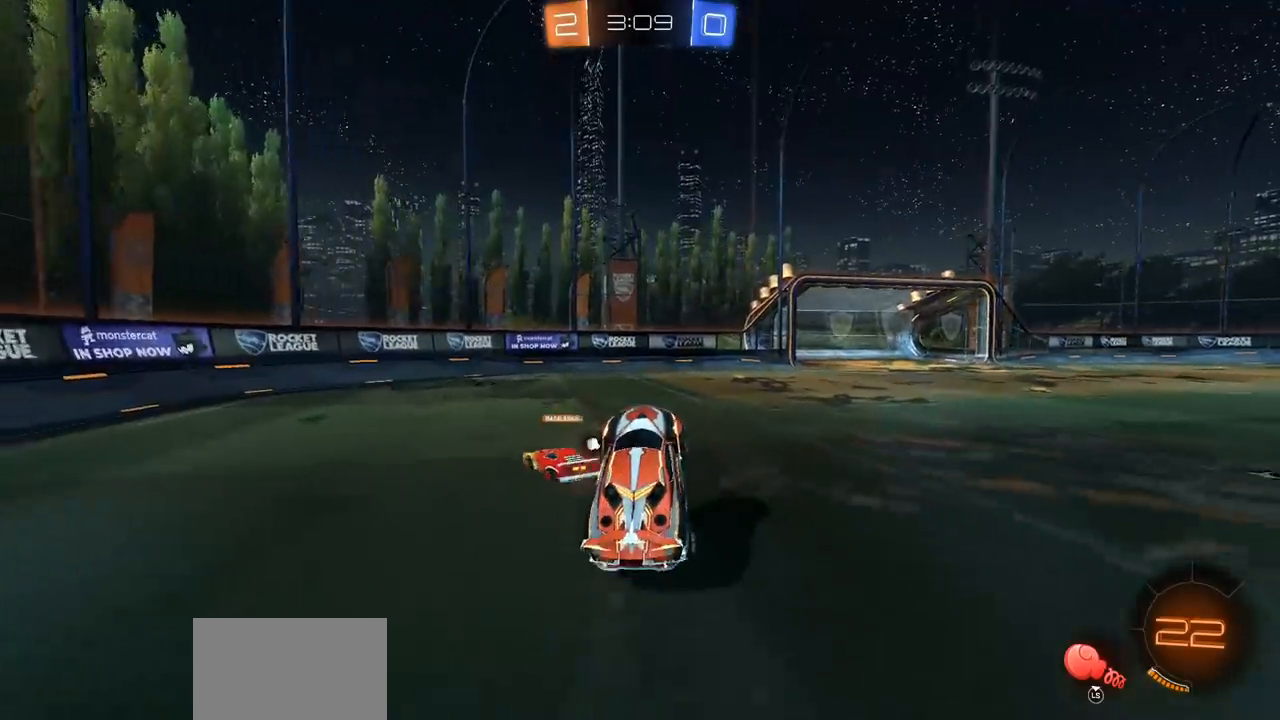
Gameplay with a controller (PlayStation layout); each line is a JSON object with the inputs held at the frame after it. "events" lists button and stick changes between this image and that frame as [ms after this image, input, new state], when the widget could be followed in between.
{"buttons": ["R2"], "left_stick": "center", "right_stick": "center", "events": [[150, "TRIANGLE", "down"], [250, "TRIANGLE", "up"], [333, "left_stick", "right"], [433, "left_stick", "center"]]}
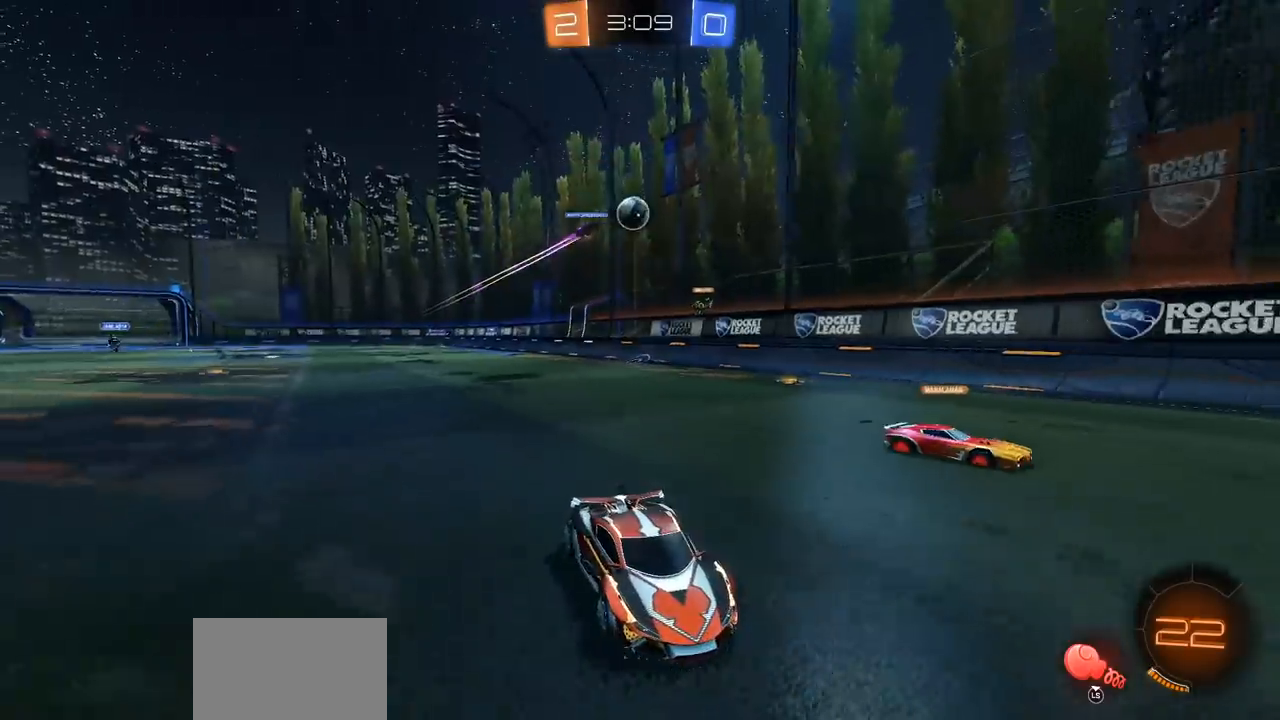
{"buttons": [], "left_stick": "up-right", "right_stick": "center", "events": [[300, "left_stick", "left"], [383, "L1", "down"], [433, "R2", "up"], [467, "L1", "up"], [500, "left_stick", "up-right"]]}
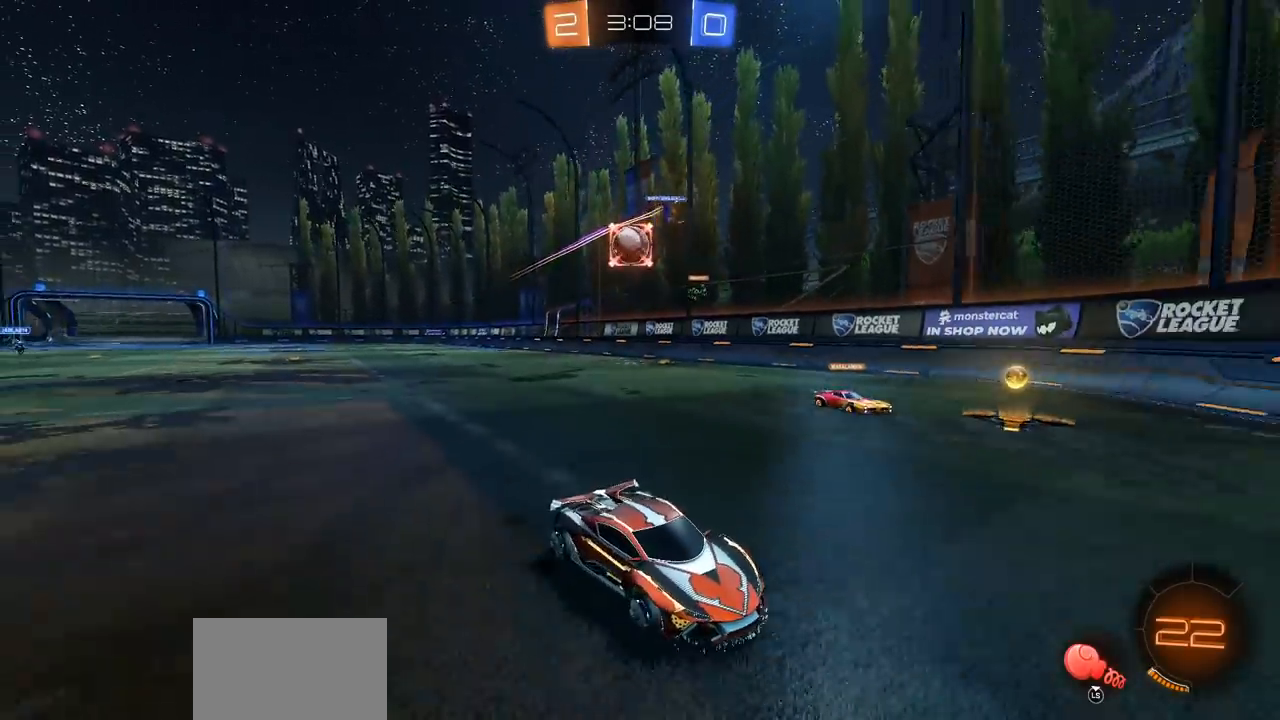
{"buttons": ["R2"], "left_stick": "right", "right_stick": "center", "events": [[33, "L2", "down"], [283, "left_stick", "center"], [383, "L2", "up"], [417, "left_stick", "right"], [433, "R2", "down"]]}
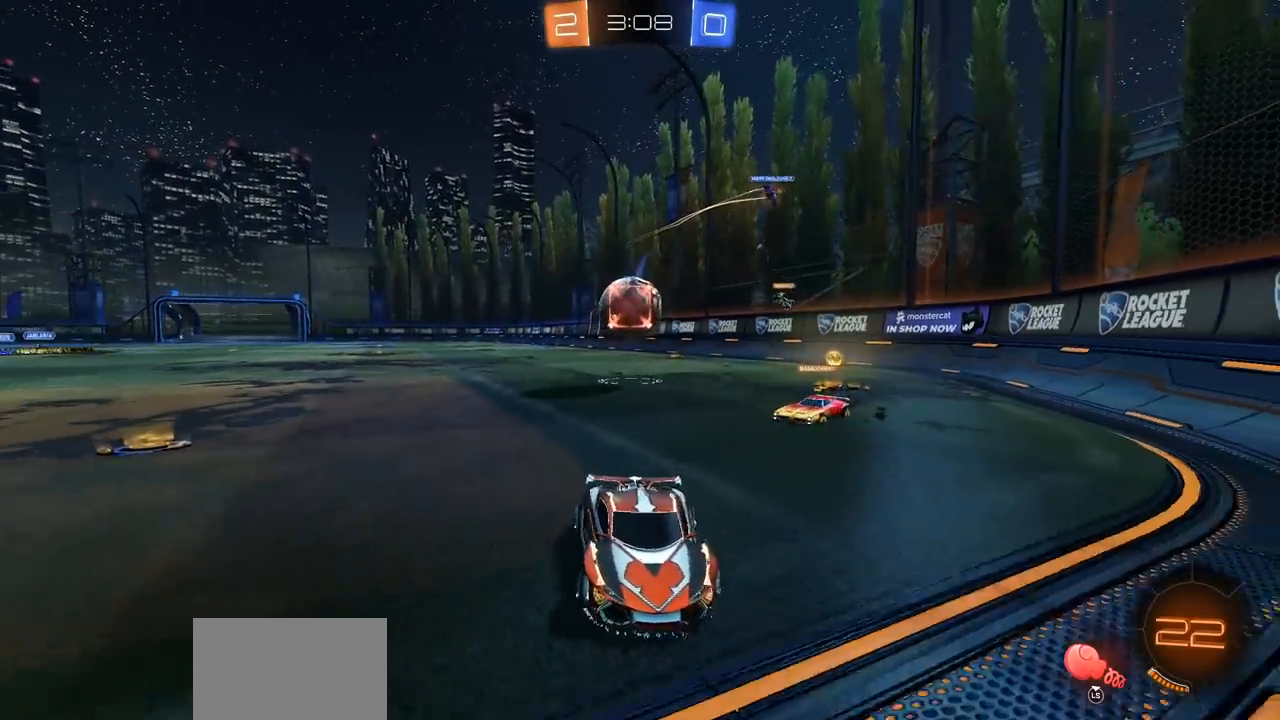
{"buttons": ["R2"], "left_stick": "center", "right_stick": "center", "events": [[33, "left_stick", "center"], [83, "left_stick", "up-right"], [133, "left_stick", "center"]]}
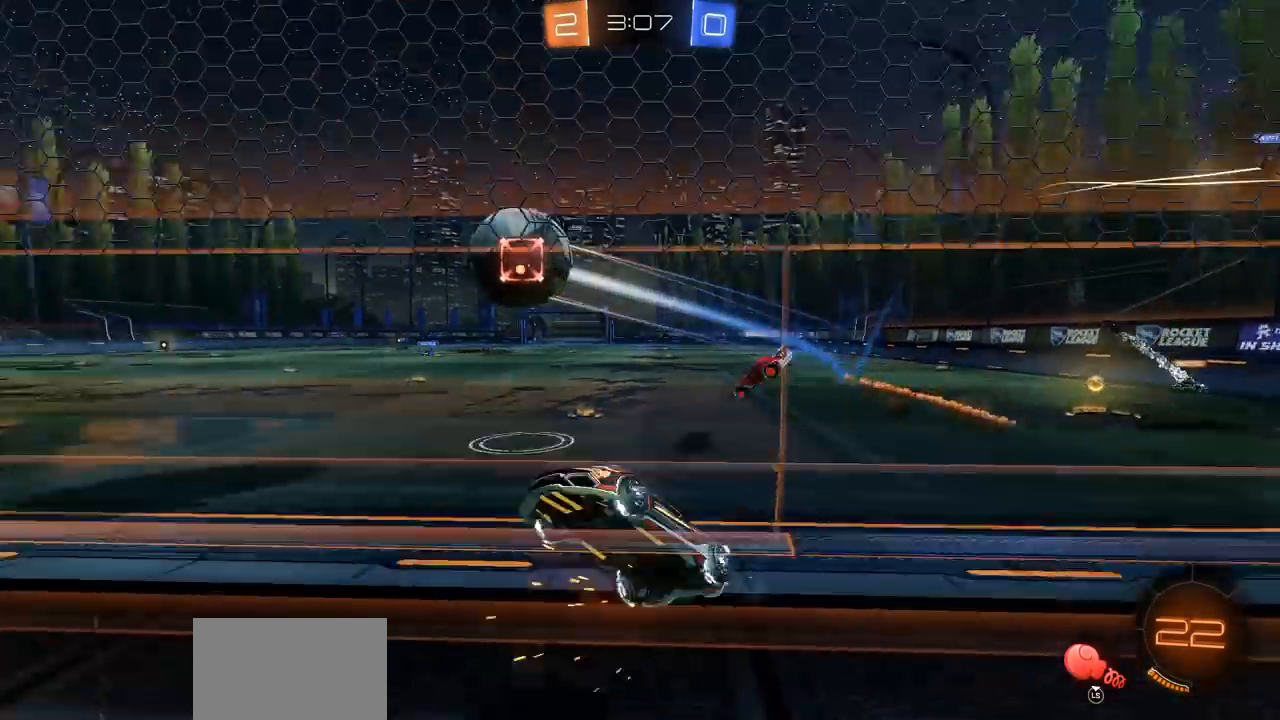
{"buttons": ["CIRCLE", "R2"], "left_stick": "center", "right_stick": "center", "events": [[17, "left_stick", "right"], [267, "CIRCLE", "down"], [400, "left_stick", "center"]]}
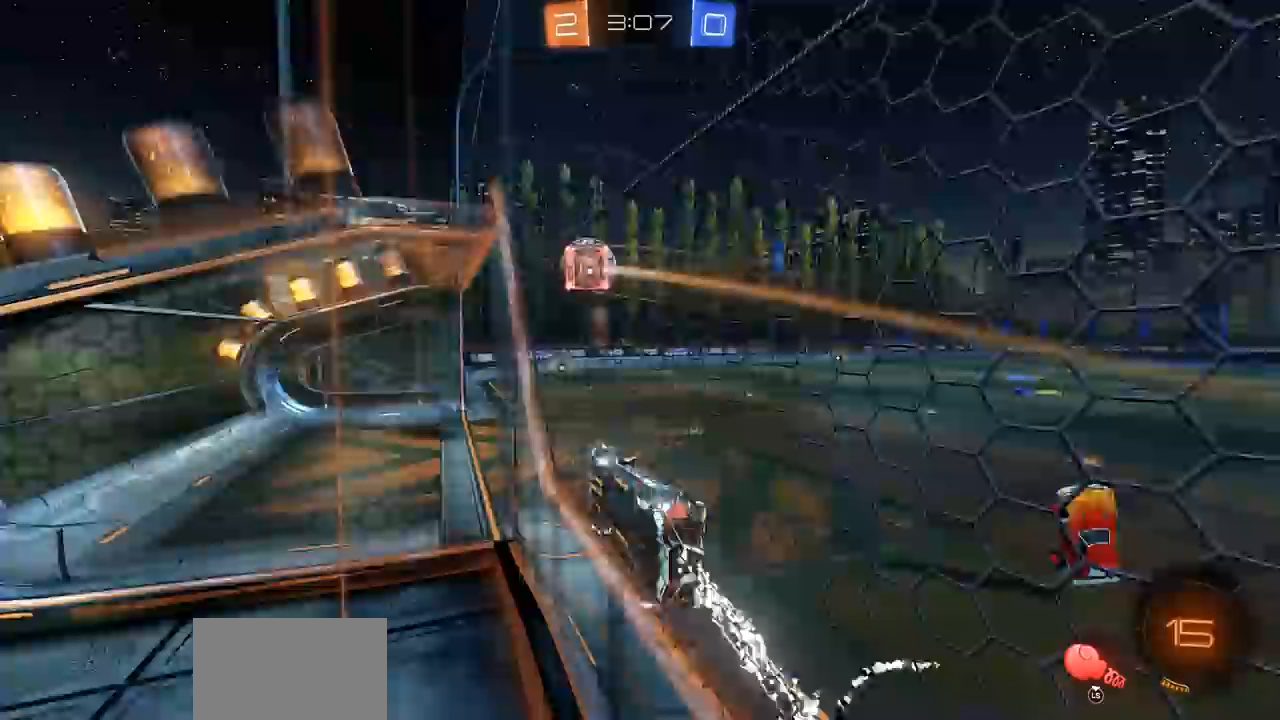
{"buttons": ["R2"], "left_stick": "center", "right_stick": "center", "events": [[250, "CROSS", "down"], [383, "CROSS", "up"], [483, "CIRCLE", "up"]]}
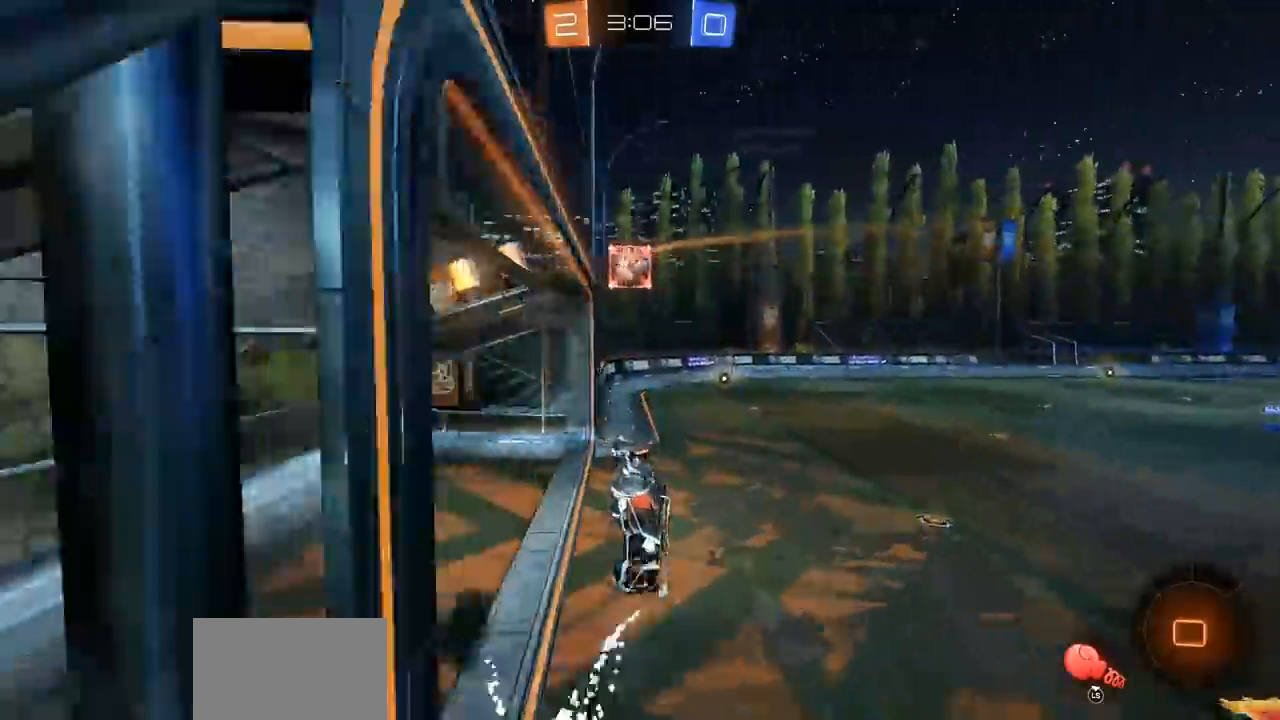
{"buttons": ["R2"], "left_stick": "center", "right_stick": "center", "events": [[33, "left_stick", "left"], [50, "L1", "down"], [217, "L1", "up"], [217, "left_stick", "center"]]}
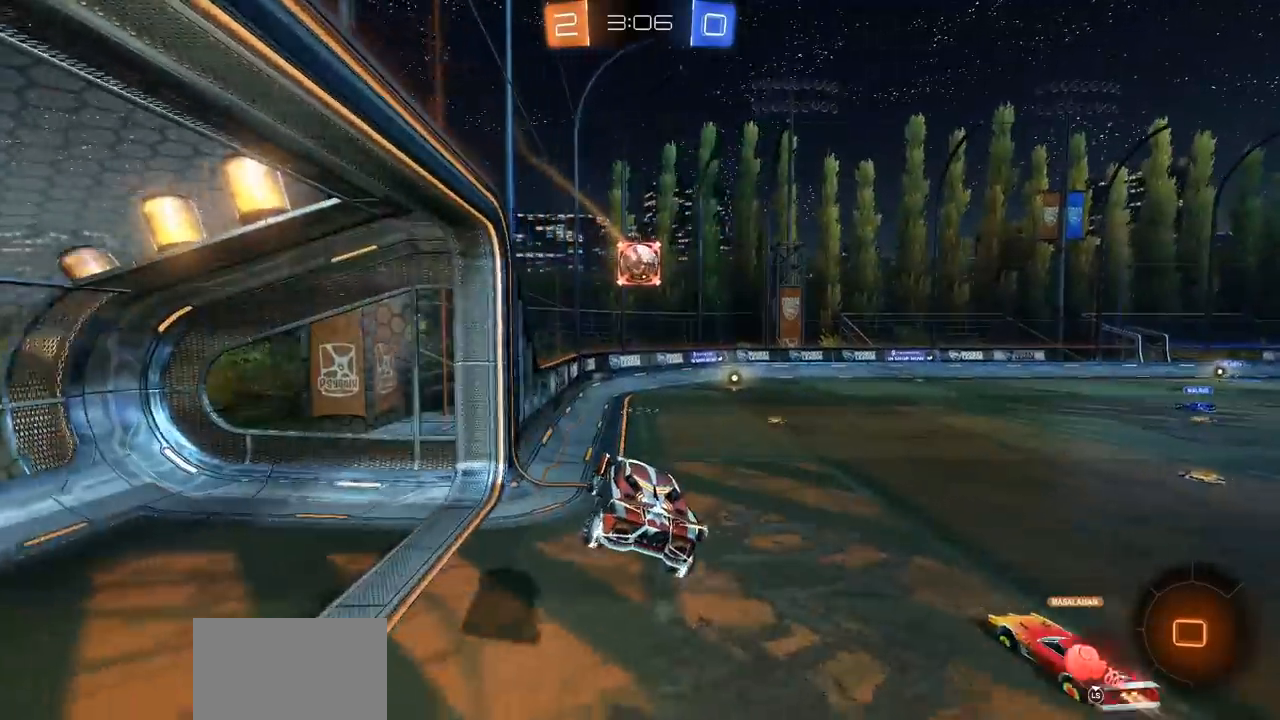
{"buttons": ["R2"], "left_stick": "left", "right_stick": "center", "events": [[500, "left_stick", "left"]]}
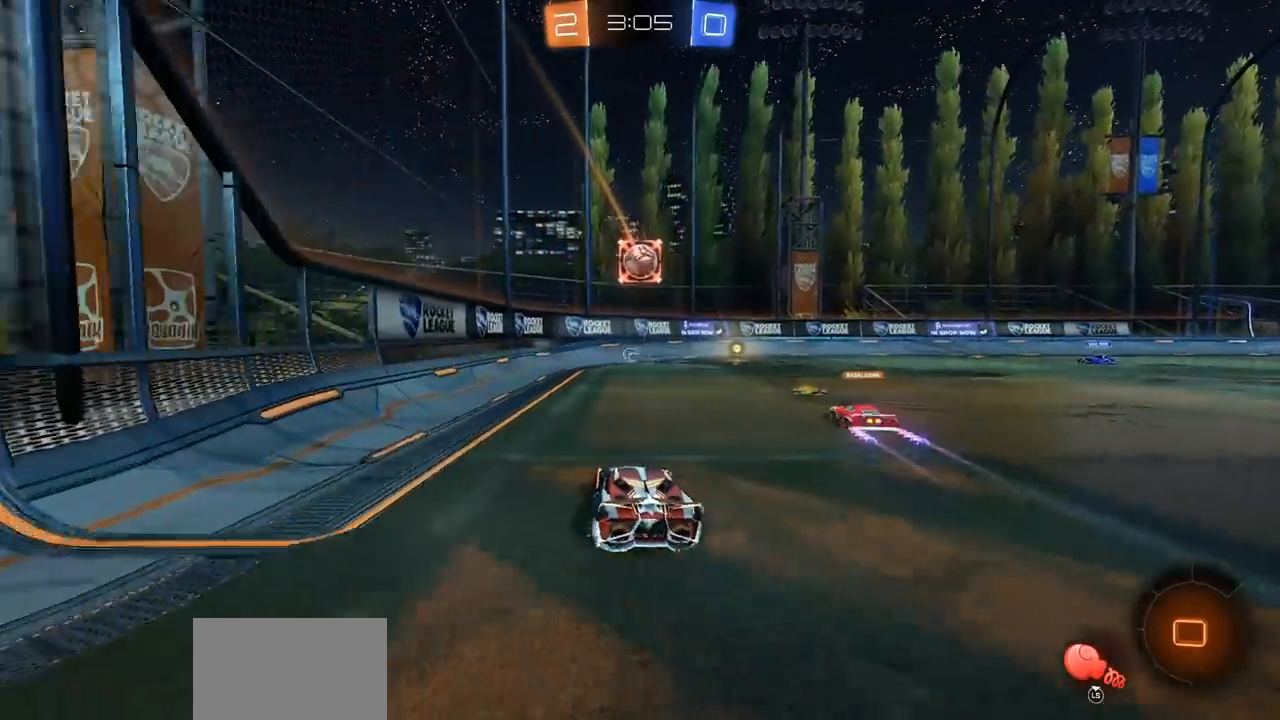
{"buttons": [], "left_stick": "center", "right_stick": "center", "events": [[367, "R2", "up"], [383, "left_stick", "center"]]}
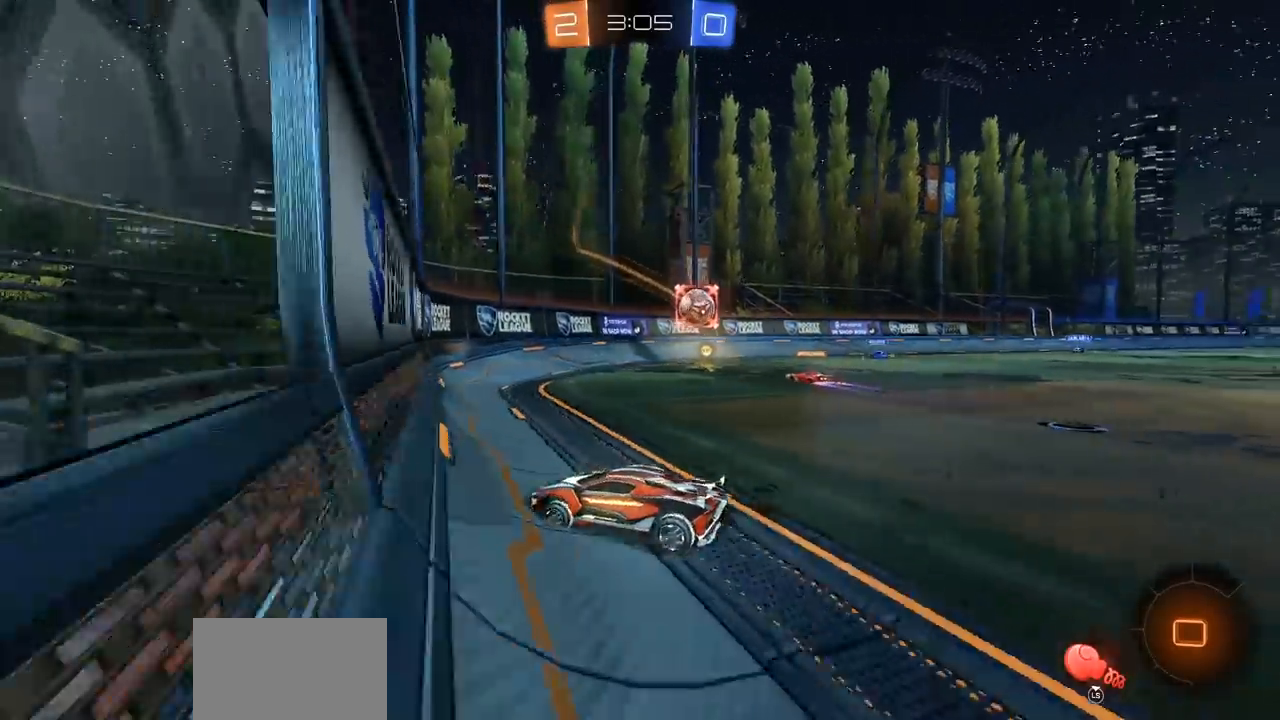
{"buttons": ["R2"], "left_stick": "left", "right_stick": "center", "events": [[50, "L2", "down"], [83, "left_stick", "left"], [167, "R2", "down"], [217, "L2", "up"]]}
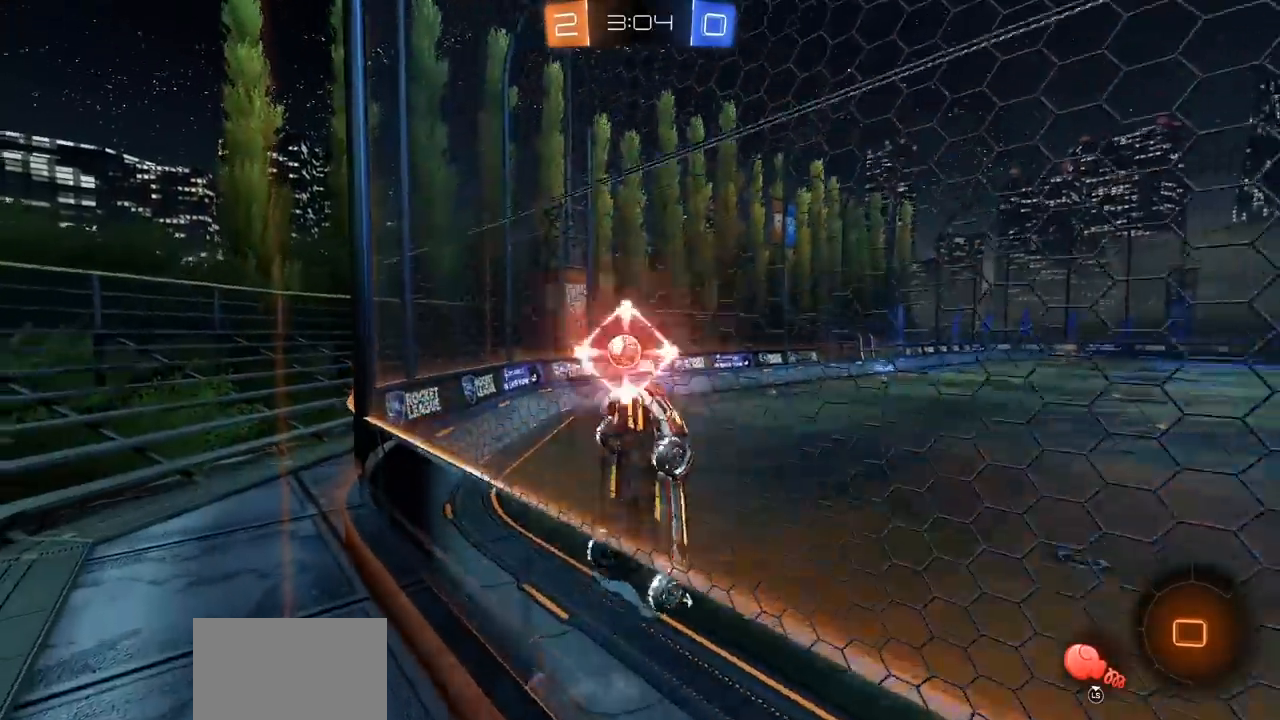
{"buttons": ["L2"], "left_stick": "right", "right_stick": "center", "events": [[217, "left_stick", "center"], [350, "left_stick", "up-right"], [383, "R2", "up"], [400, "left_stick", "right"], [433, "L2", "down"]]}
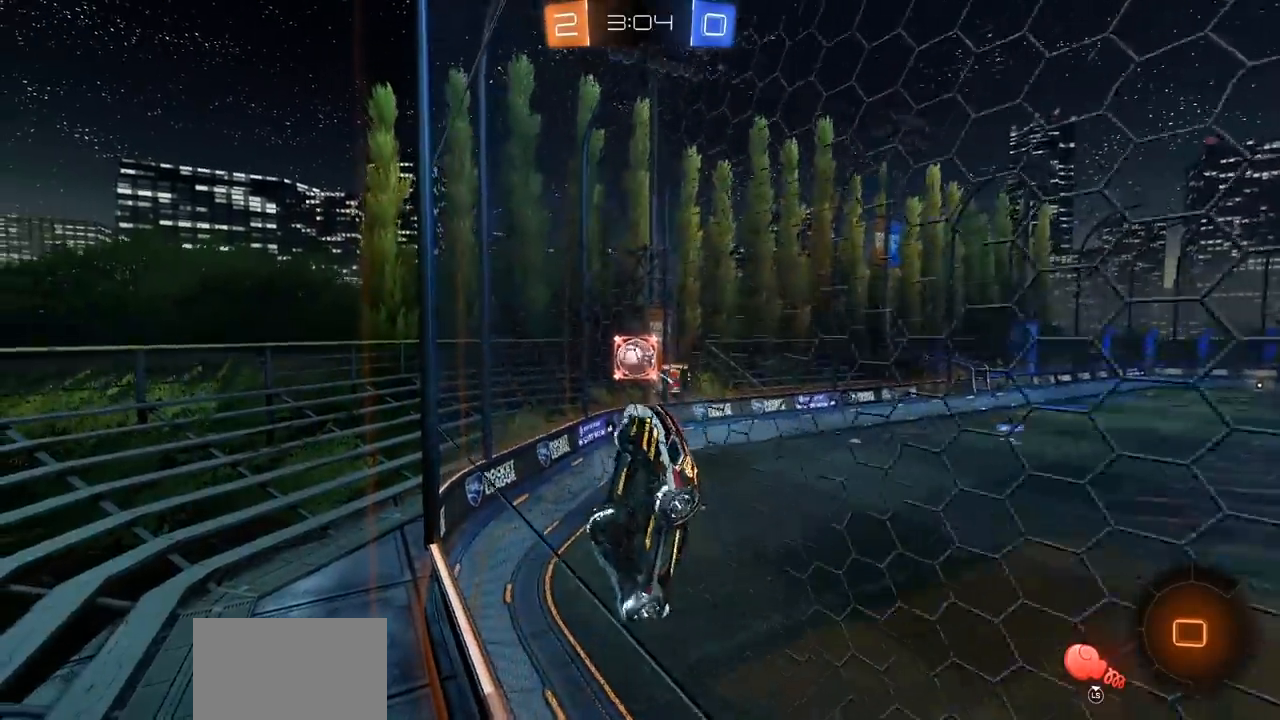
{"buttons": ["R2"], "left_stick": "right", "right_stick": "center", "events": [[83, "L2", "up"], [83, "R2", "down"]]}
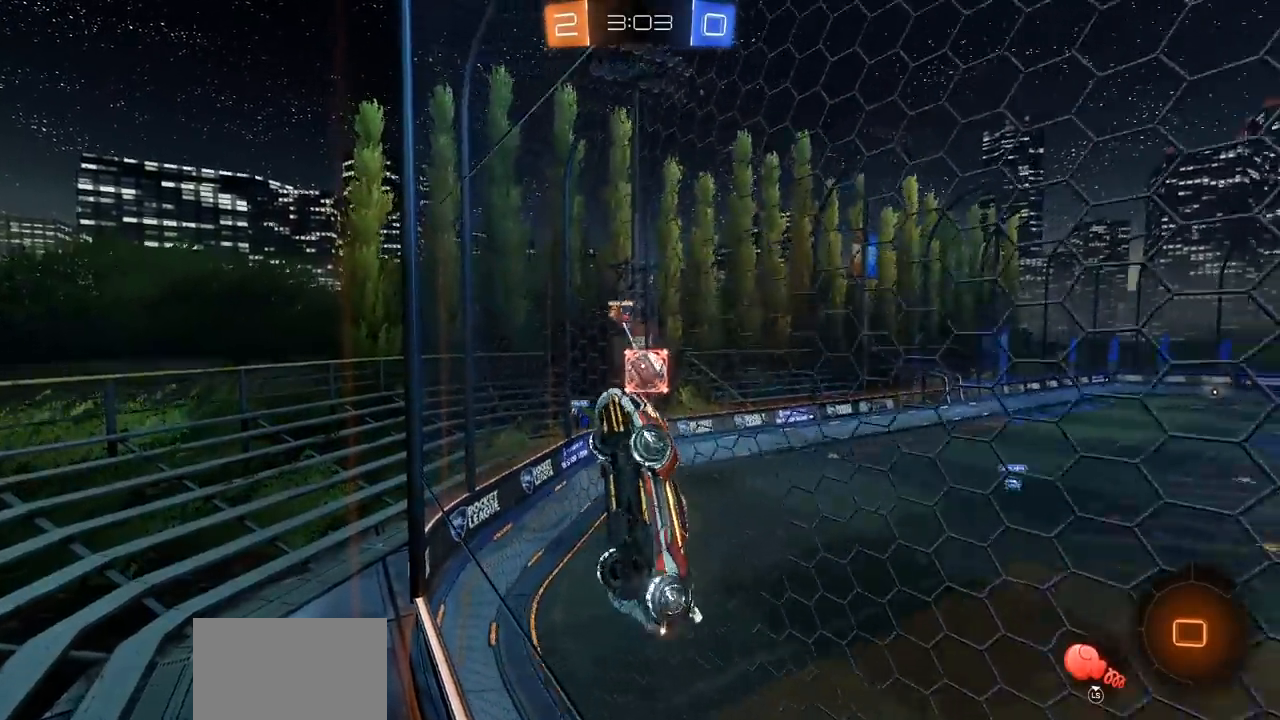
{"buttons": ["R2"], "left_stick": "right", "right_stick": "center", "events": []}
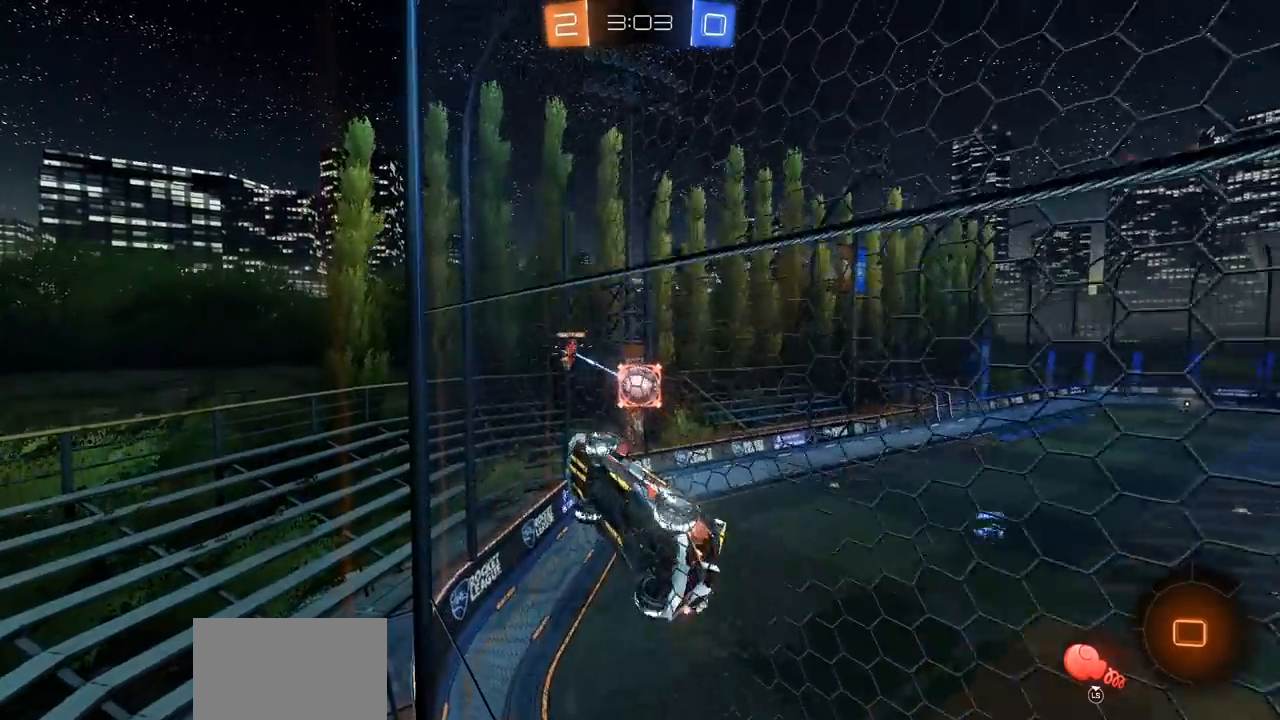
{"buttons": ["L2", "R2"], "left_stick": "right", "right_stick": "center", "events": [[83, "left_stick", "center"], [317, "L2", "down"], [317, "R2", "up"], [400, "left_stick", "right"], [450, "R2", "down"]]}
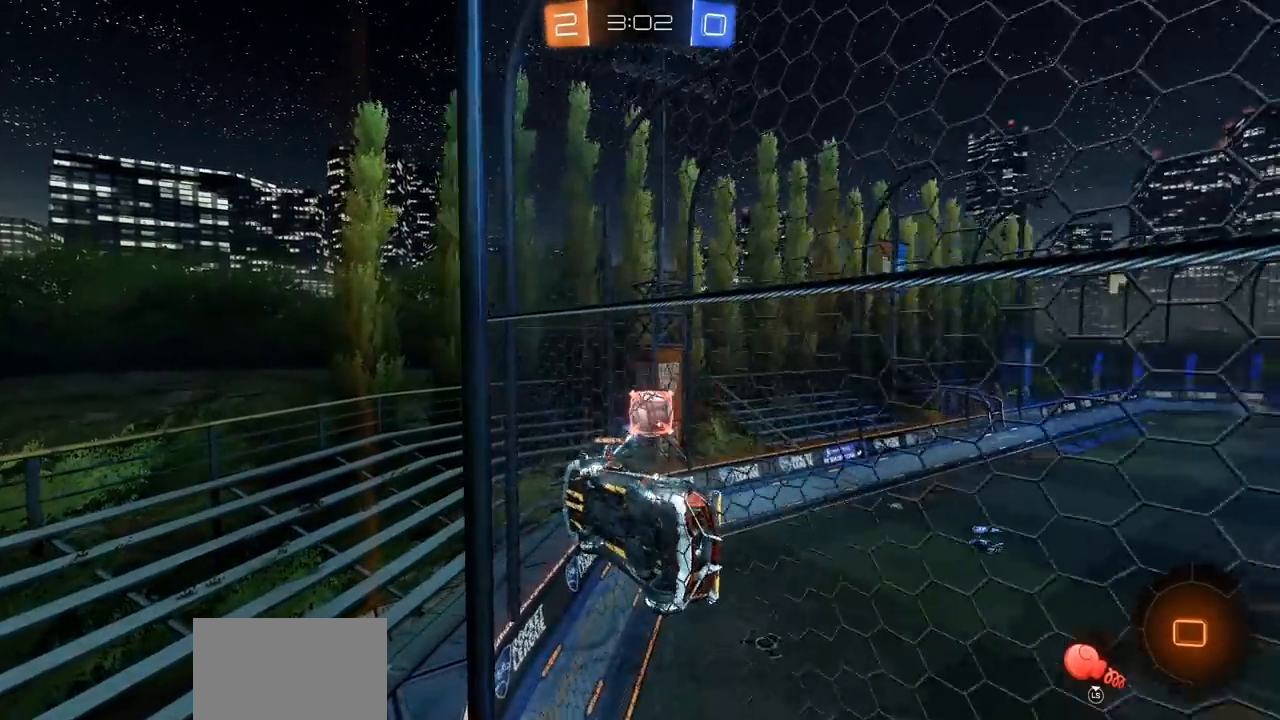
{"buttons": [], "left_stick": "left", "right_stick": "center", "events": [[17, "L2", "up"], [233, "left_stick", "center"], [417, "left_stick", "left"], [500, "R2", "up"]]}
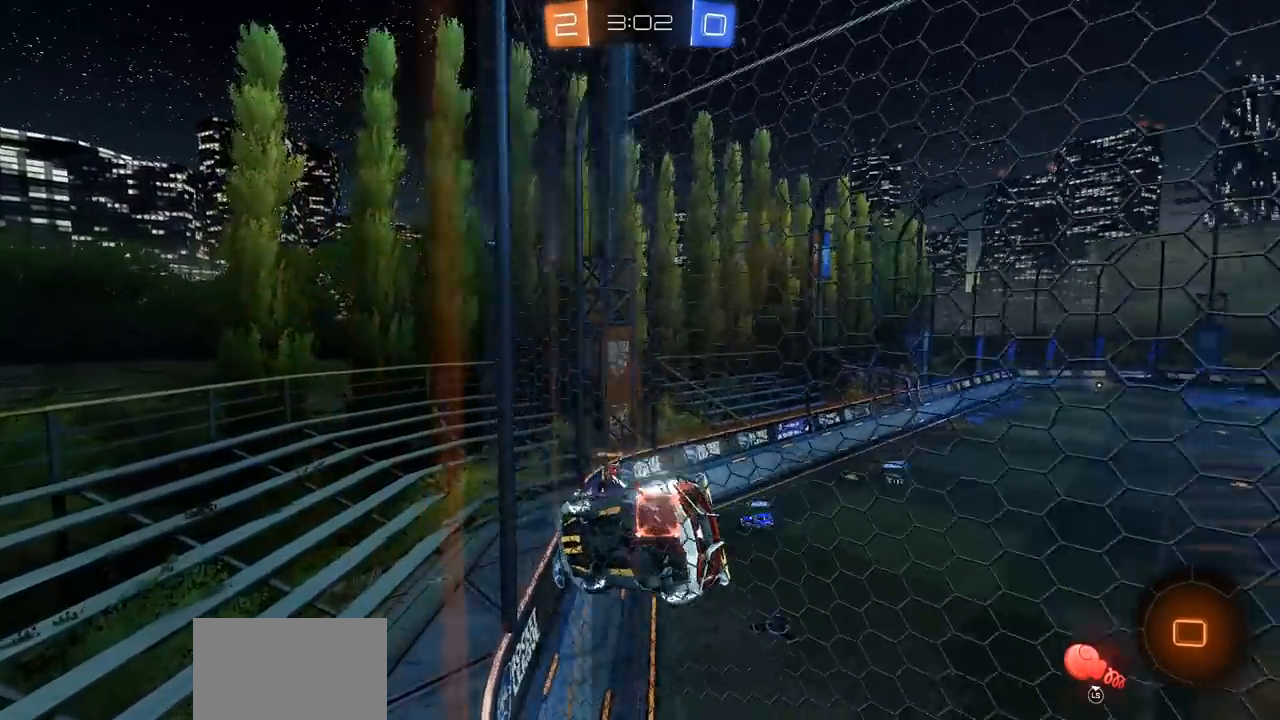
{"buttons": ["CIRCLE", "R2"], "left_stick": "left", "right_stick": "center", "events": [[33, "left_stick", "center"], [50, "L2", "down"], [83, "left_stick", "right"], [183, "R2", "down"], [217, "L2", "up"], [283, "left_stick", "center"], [383, "CIRCLE", "down"], [417, "left_stick", "left"]]}
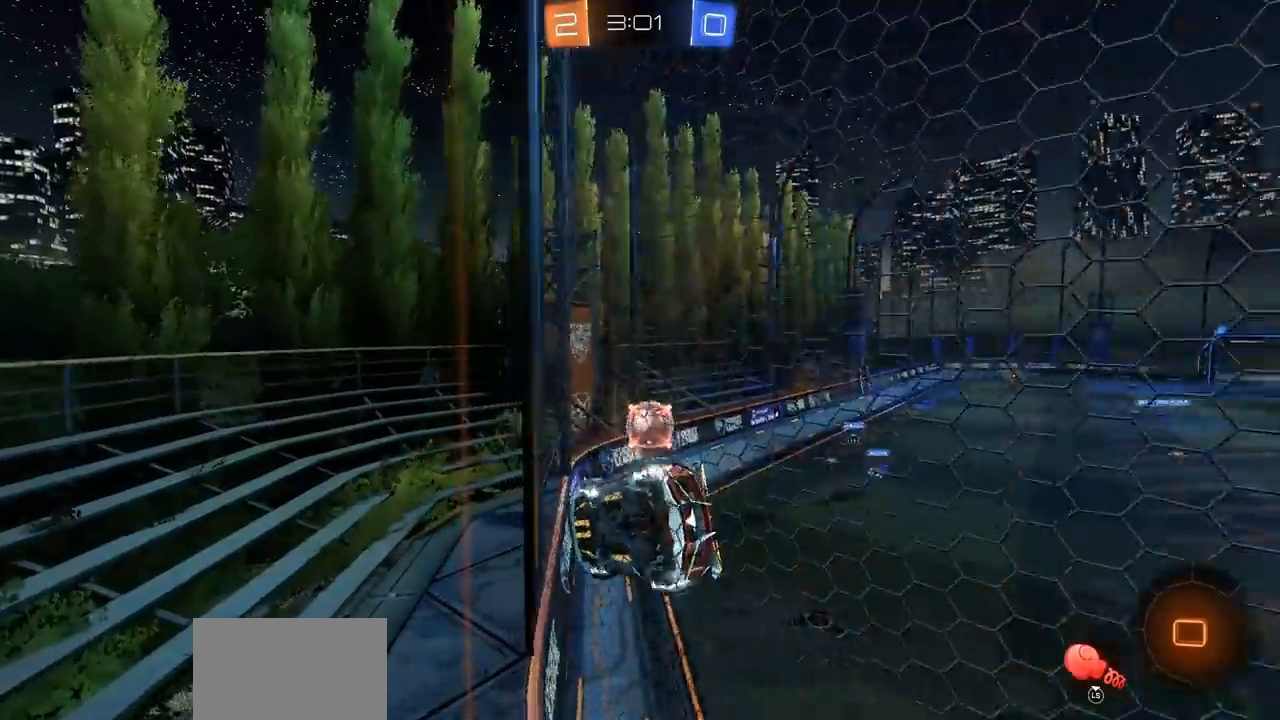
{"buttons": ["CIRCLE", "R2"], "left_stick": "right", "right_stick": "center", "events": [[17, "left_stick", "center"], [333, "left_stick", "right"]]}
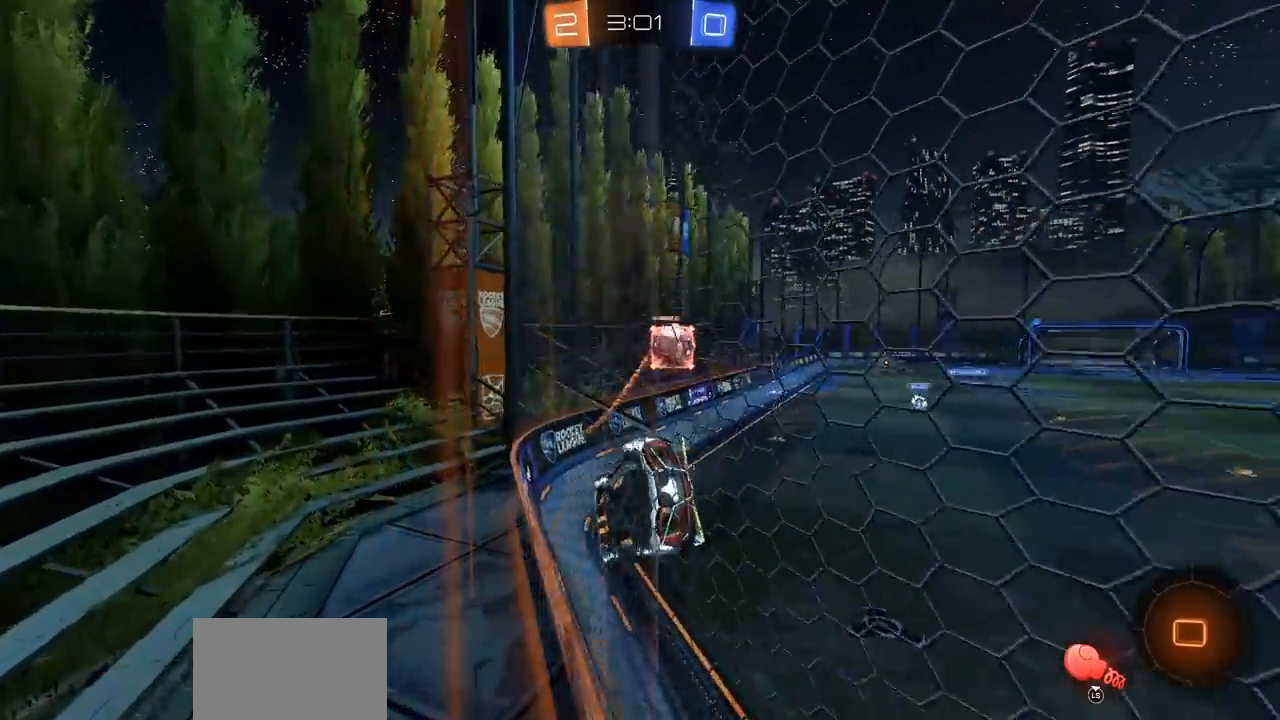
{"buttons": ["R2"], "left_stick": "right", "right_stick": "center", "events": [[67, "left_stick", "center"], [217, "left_stick", "left"], [267, "CIRCLE", "up"], [400, "left_stick", "center"], [467, "left_stick", "right"]]}
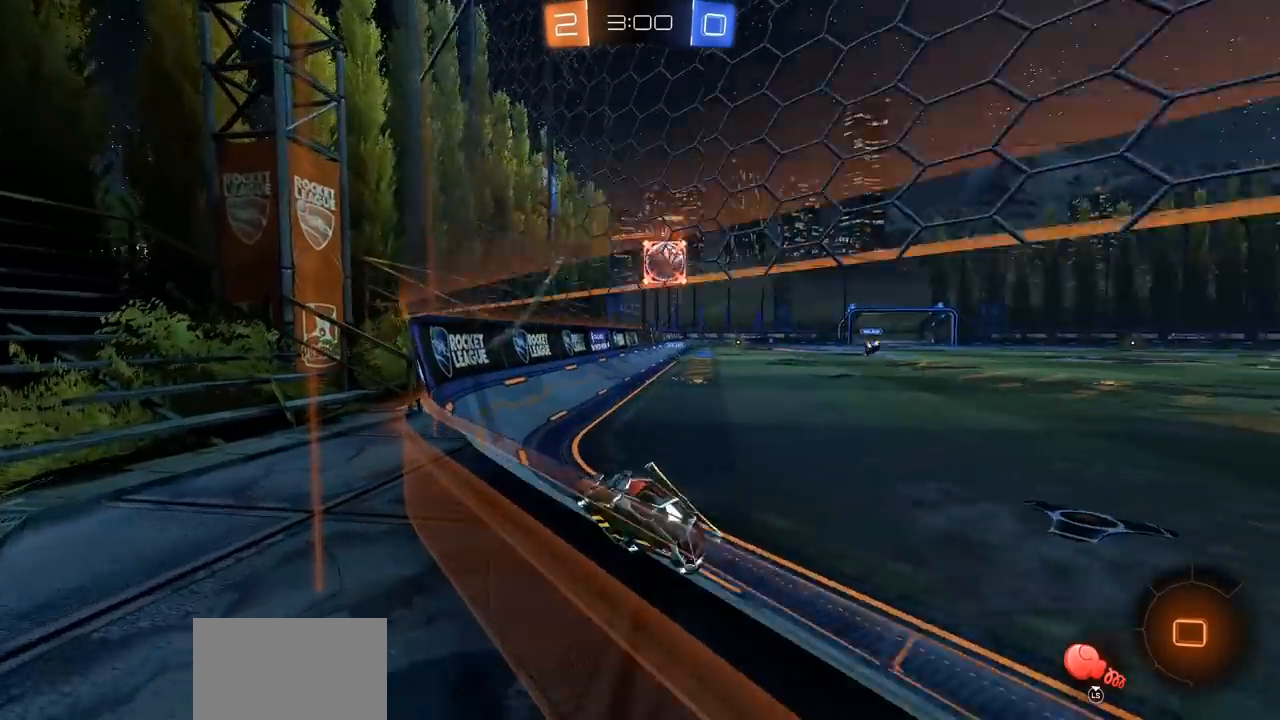
{"buttons": ["CIRCLE", "R2"], "left_stick": "center", "right_stick": "center", "events": [[50, "CIRCLE", "down"], [83, "left_stick", "center"], [267, "left_stick", "right"], [467, "left_stick", "center"]]}
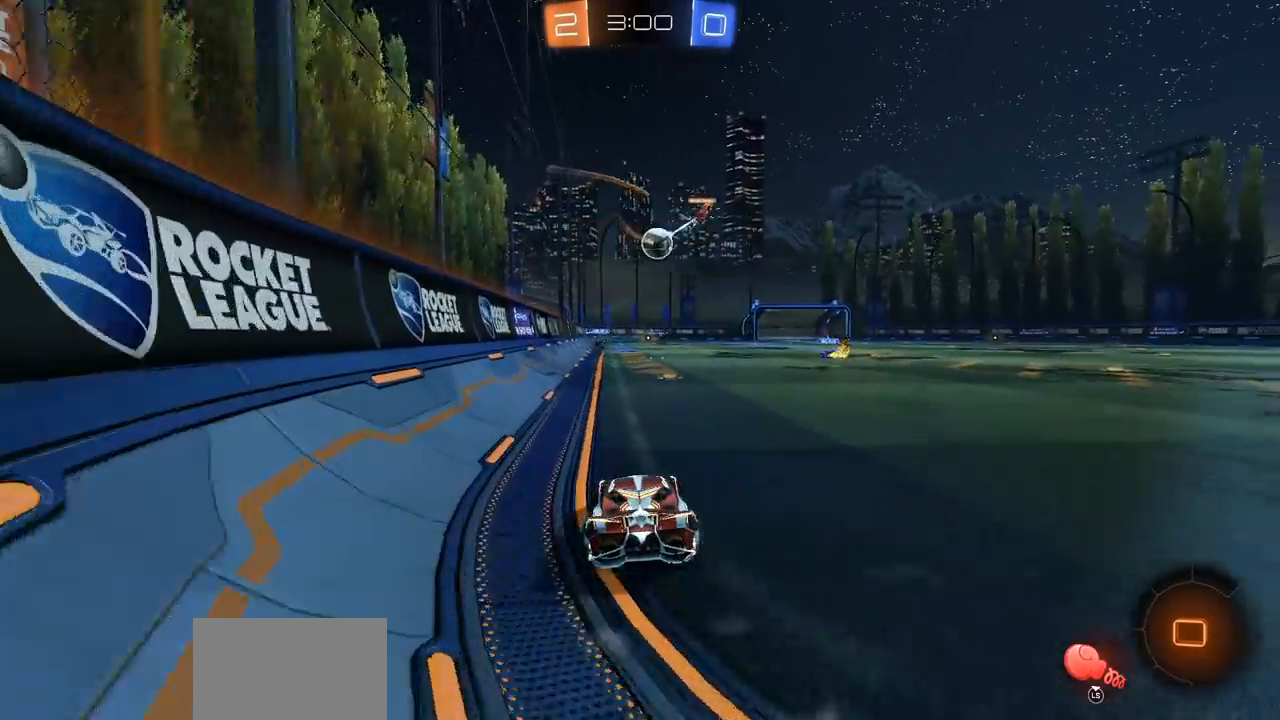
{"buttons": ["R2"], "left_stick": "center", "right_stick": "center", "events": [[450, "CIRCLE", "up"]]}
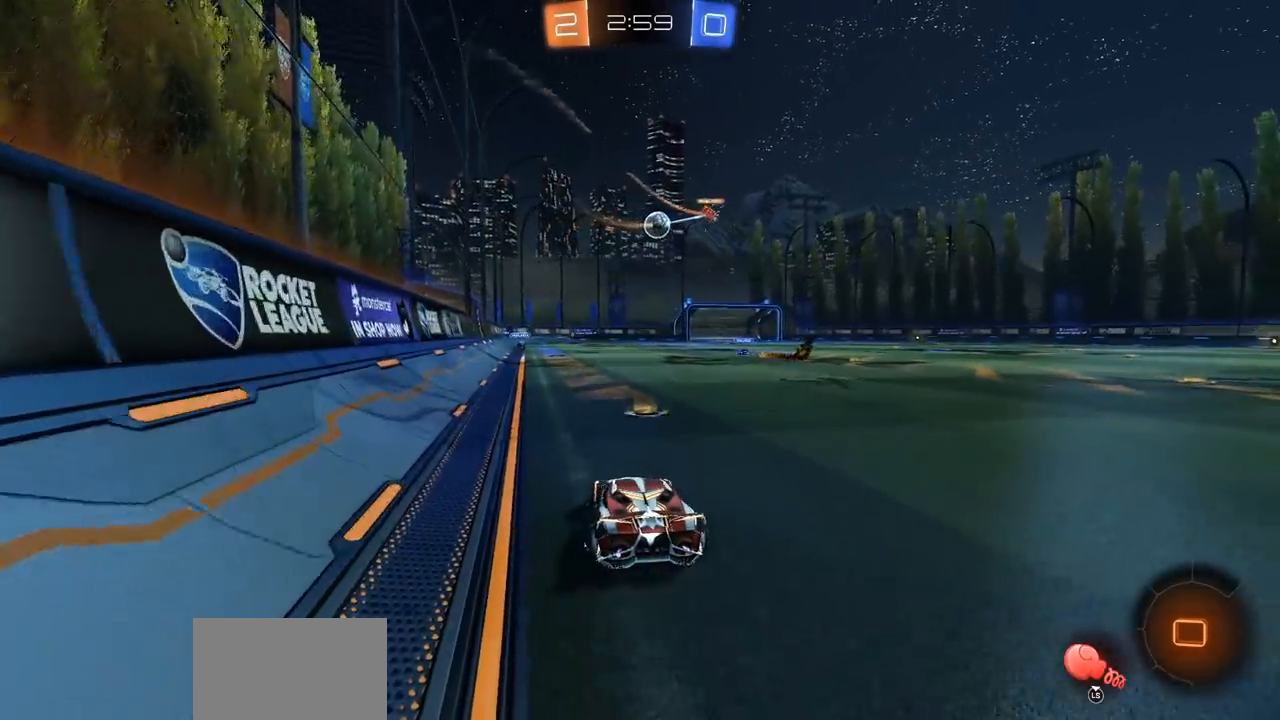
{"buttons": ["R2"], "left_stick": "right", "right_stick": "center", "events": [[183, "left_stick", "right"]]}
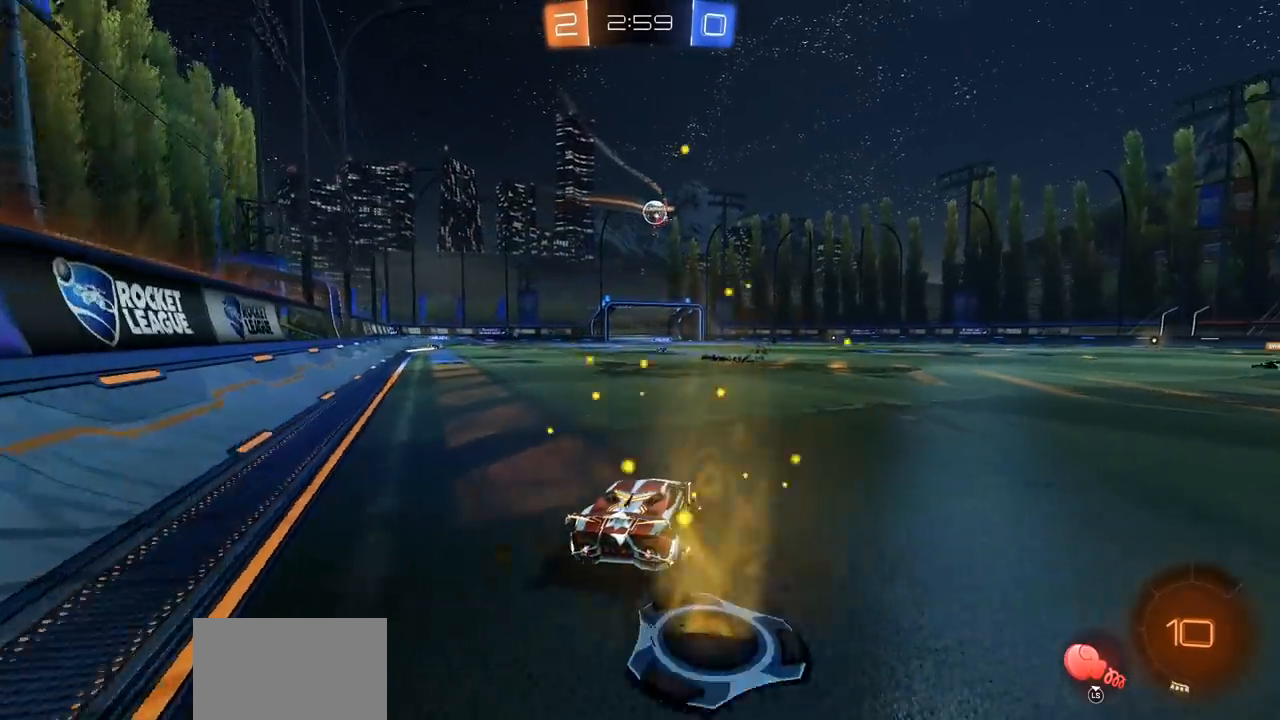
{"buttons": ["CIRCLE", "R2"], "left_stick": "center", "right_stick": "center", "events": [[33, "left_stick", "center"], [217, "CIRCLE", "down"]]}
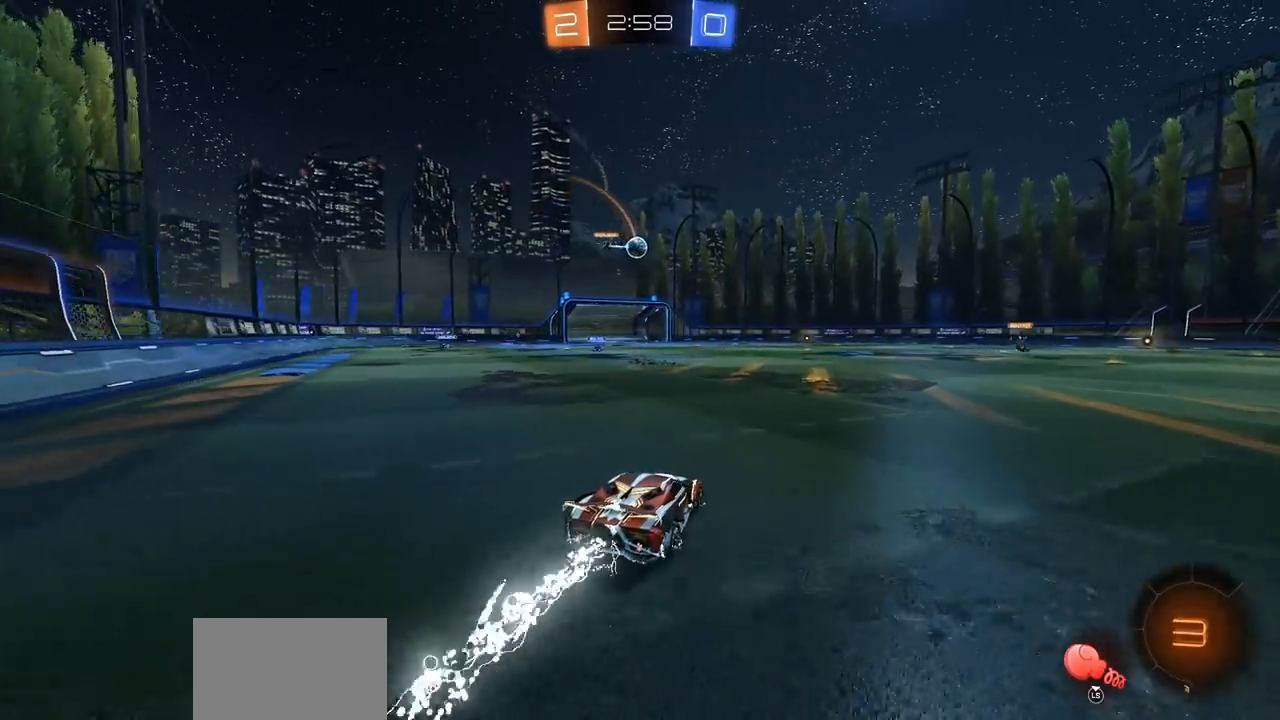
{"buttons": ["CIRCLE", "R2"], "left_stick": "center", "right_stick": "center", "events": [[167, "left_stick", "right"], [317, "left_stick", "center"]]}
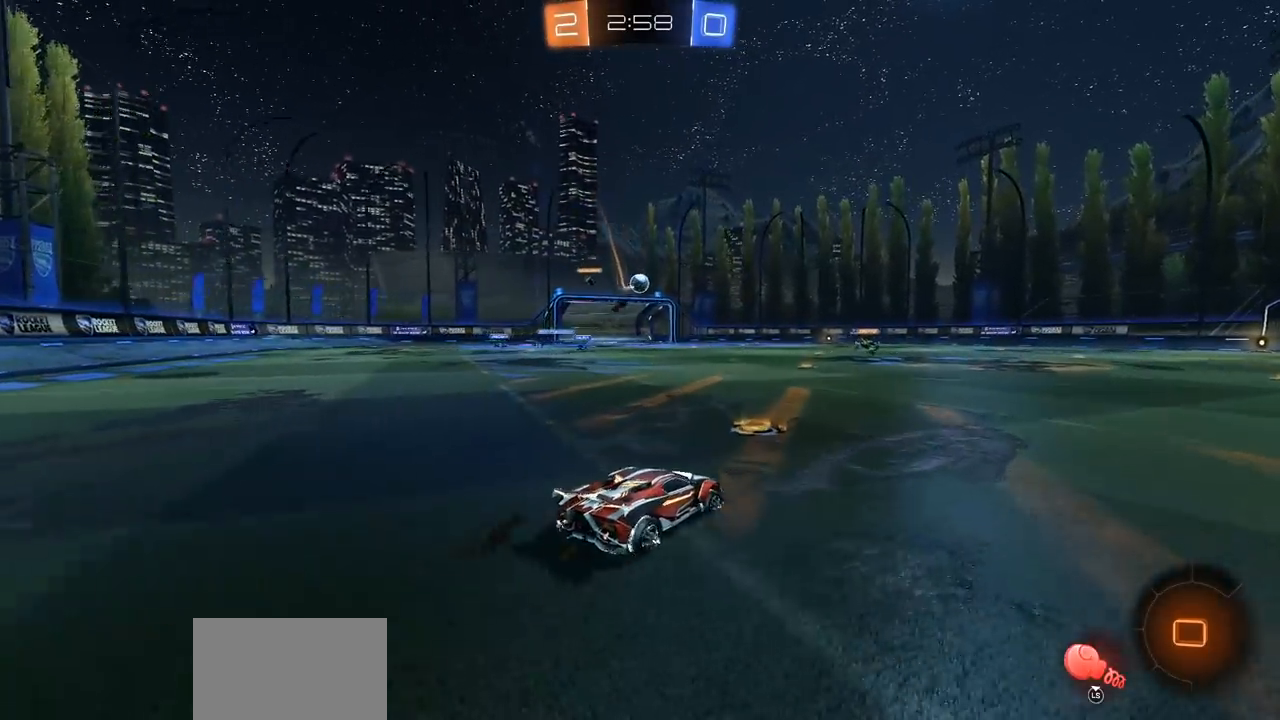
{"buttons": ["CIRCLE", "R2"], "left_stick": "right", "right_stick": "center", "events": [[33, "left_stick", "left"], [300, "left_stick", "center"], [450, "left_stick", "right"]]}
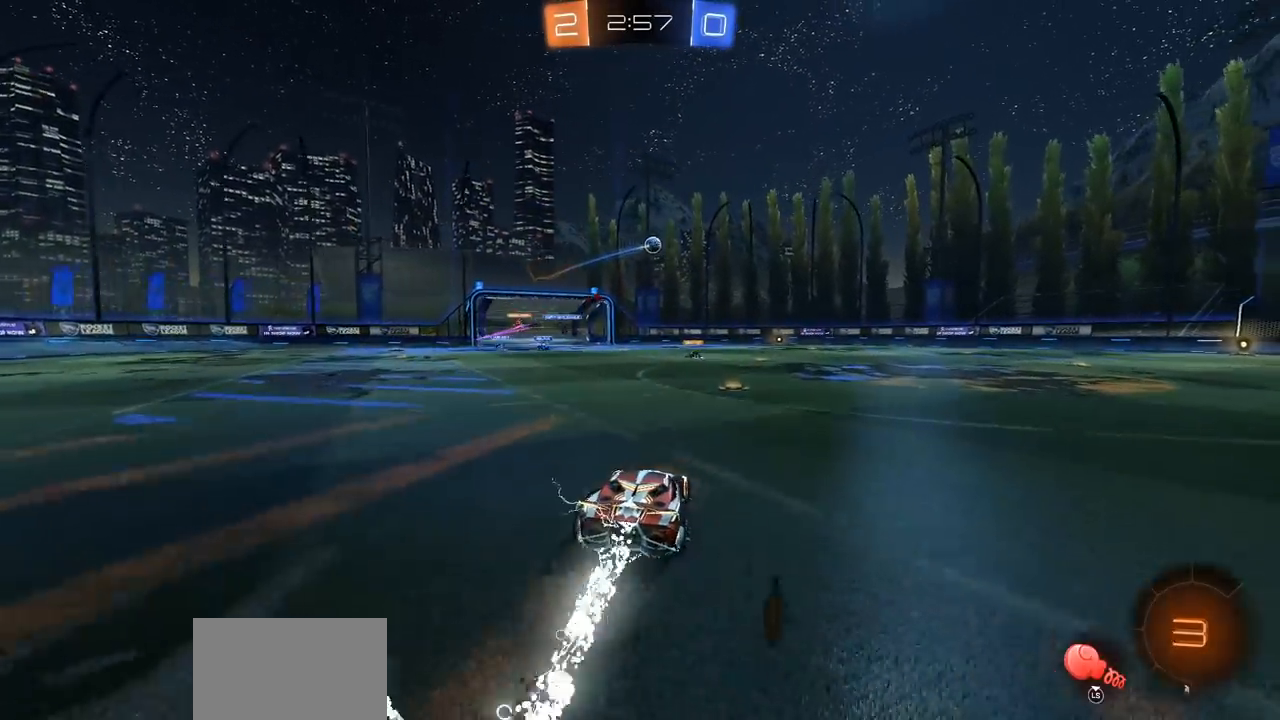
{"buttons": ["R2"], "left_stick": "right", "right_stick": "center", "events": [[50, "left_stick", "center"], [217, "CIRCLE", "up"], [267, "left_stick", "right"]]}
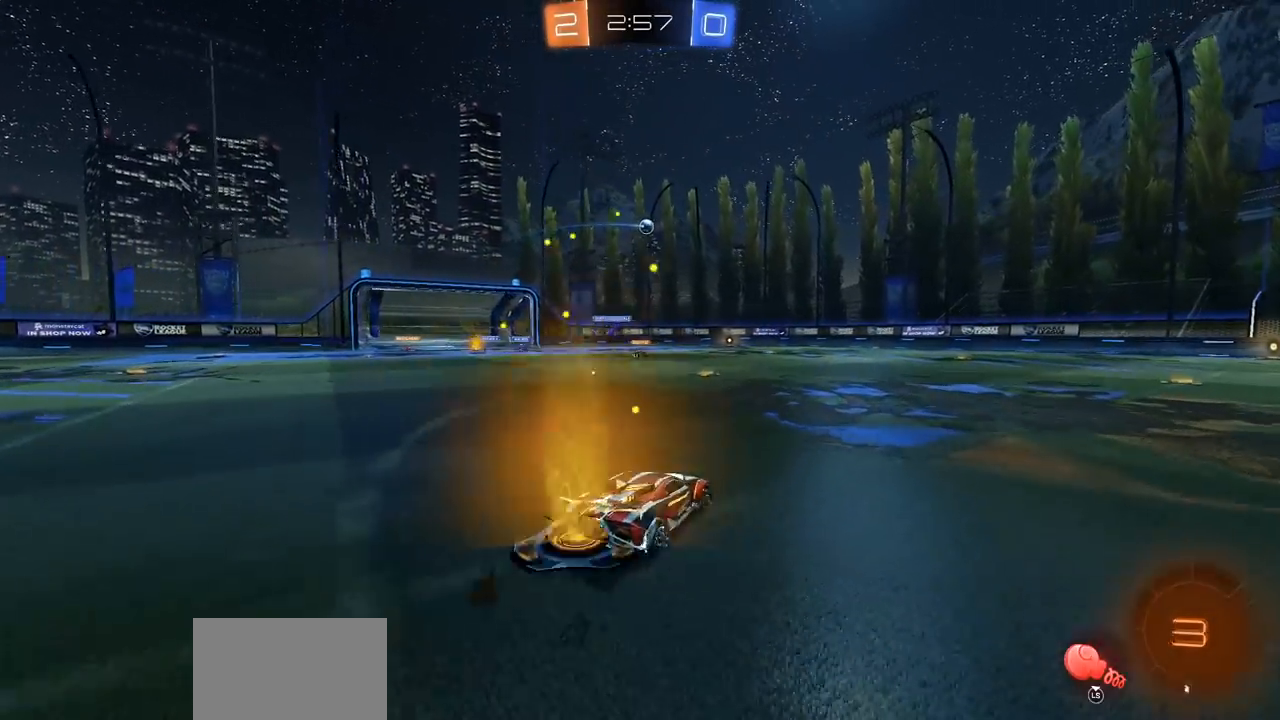
{"buttons": ["R2"], "left_stick": "up", "right_stick": "center", "events": [[367, "left_stick", "up"], [417, "CROSS", "down"], [450, "CROSS", "up"]]}
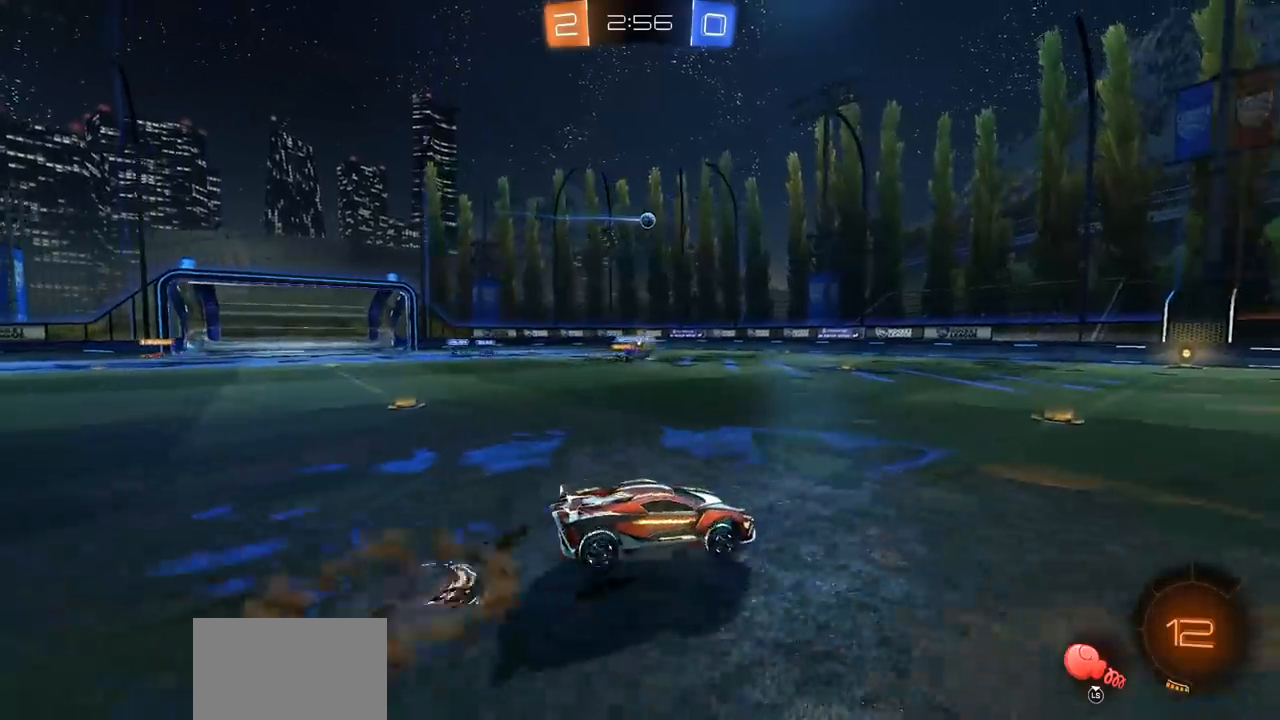
{"buttons": ["R2"], "left_stick": "right", "right_stick": "center", "events": [[50, "CROSS", "down"], [50, "left_stick", "up-right"], [150, "CROSS", "up"], [183, "left_stick", "right"], [217, "CROSS", "down"], [333, "CROSS", "up"]]}
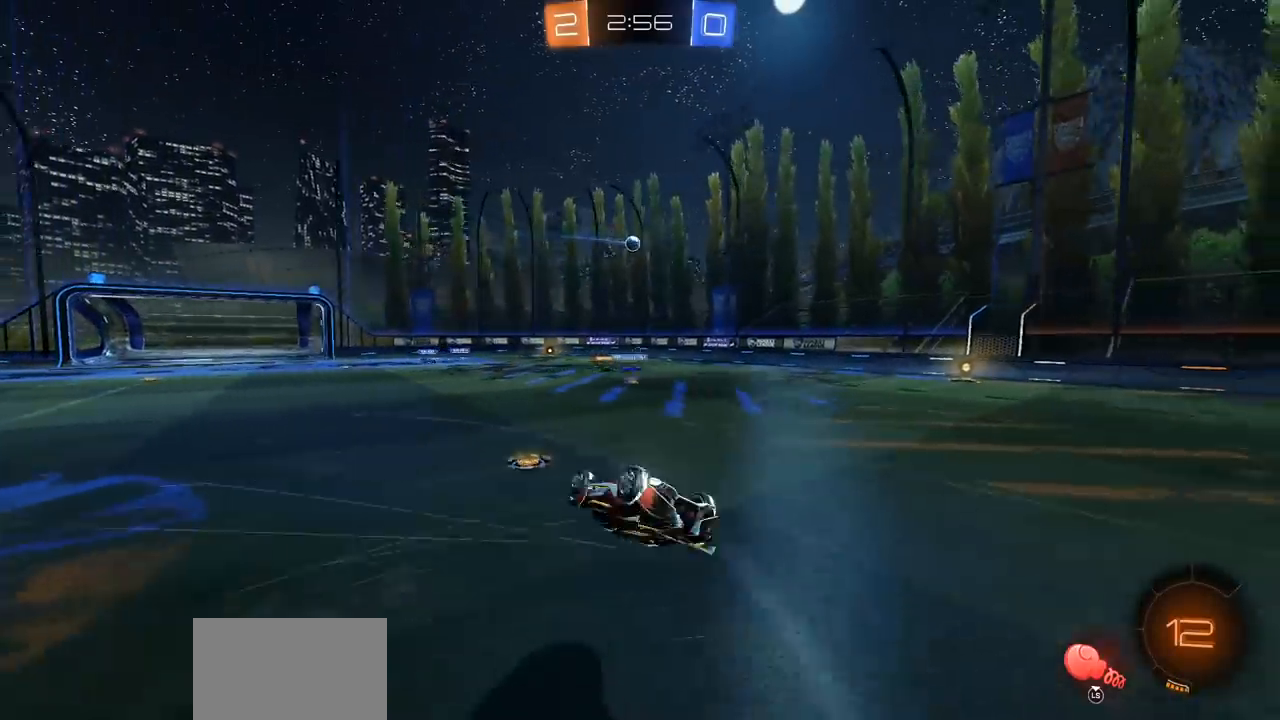
{"buttons": ["R2"], "left_stick": "center", "right_stick": "center", "events": [[67, "left_stick", "center"], [333, "left_stick", "right"], [483, "left_stick", "center"]]}